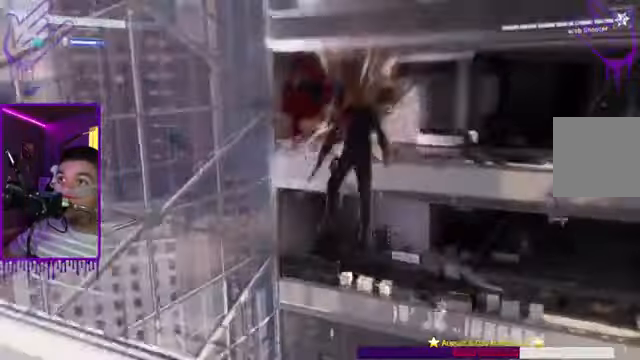
Gameplay with a controller (Xbox layout); each line is a JSON object with the inputs held at the frame after it. "events" lists button and stick changes between this image and that frame as [ms after this image, input, new state], when the widget could be followed in between. Not read: L3 R3.
{"buttons": [], "left_stick": "up", "right_stick": "right", "events": [[233, "right_stick", "right"], [467, "X", "up"]]}
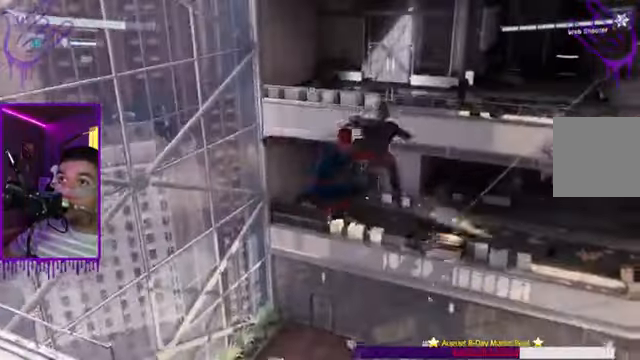
{"buttons": ["X"], "left_stick": "up", "right_stick": "up-right", "events": [[267, "right_stick", "center"], [367, "right_stick", "up-right"], [401, "X", "down"]]}
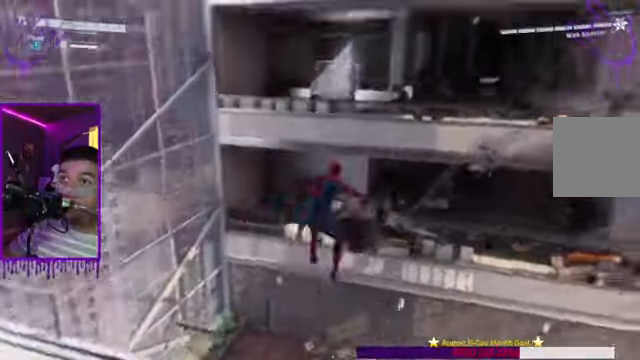
{"buttons": [], "left_stick": "up", "right_stick": "right", "events": [[100, "X", "up"], [233, "right_stick", "right"]]}
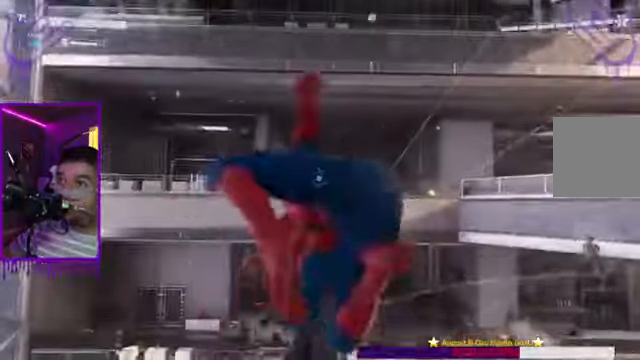
{"buttons": [], "left_stick": "up", "right_stick": "right", "events": [[134, "X", "down"], [467, "X", "up"]]}
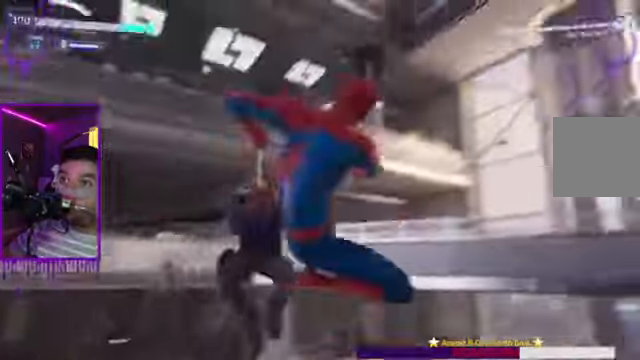
{"buttons": ["R2"], "left_stick": "up", "right_stick": "right", "events": [[167, "R2", "down"]]}
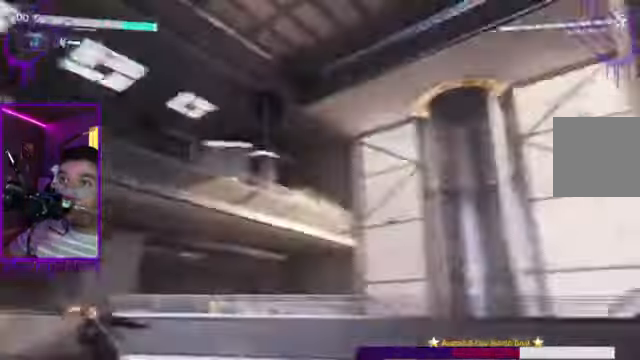
{"buttons": [], "left_stick": "up", "right_stick": "center"}
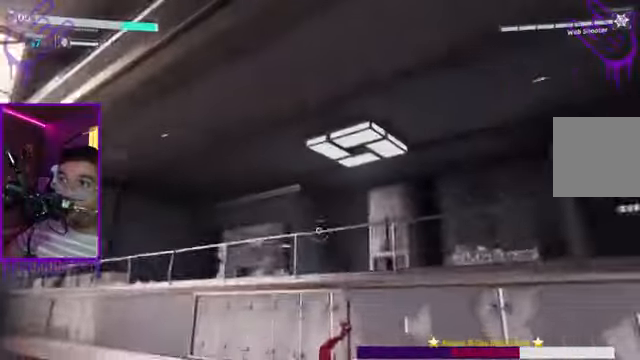
{"buttons": ["R2"], "left_stick": "up", "right_stick": "center", "events": [[100, "R2", "down"]]}
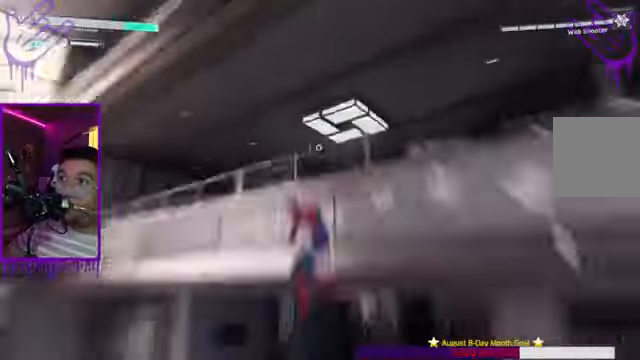
{"buttons": [], "left_stick": "up", "right_stick": "center", "events": [[166, "A", "down"], [166, "R2", "up"], [500, "A", "up"]]}
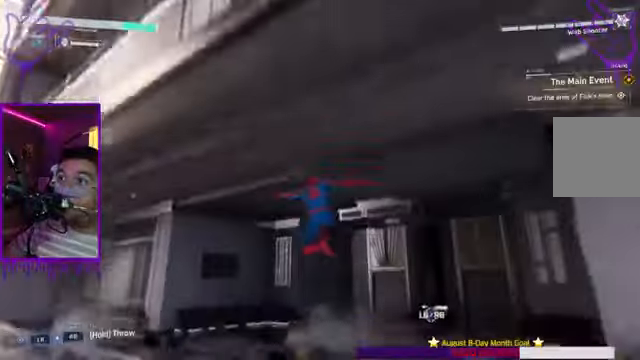
{"buttons": [], "left_stick": "up", "right_stick": "center", "events": [[100, "A", "down"], [234, "A", "up"]]}
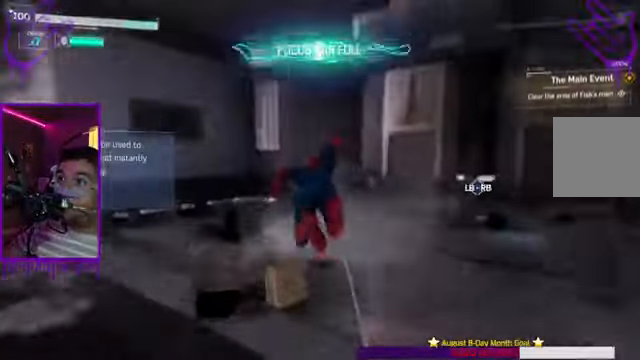
{"buttons": [], "left_stick": "up", "right_stick": "left", "events": [[66, "right_stick", "left"]]}
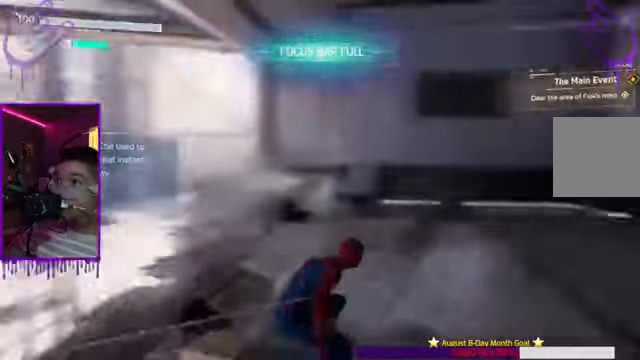
{"buttons": [], "left_stick": "up", "right_stick": "left", "events": []}
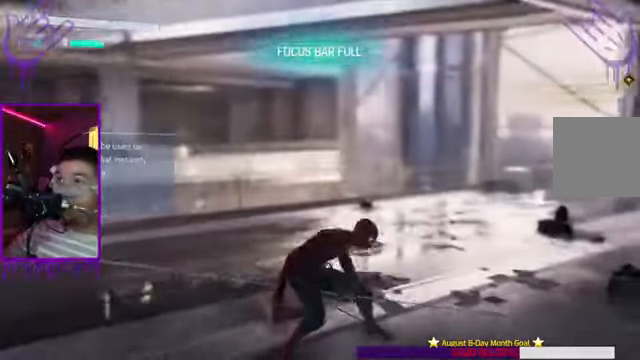
{"buttons": [], "left_stick": "up", "right_stick": "left", "events": [[200, "right_stick", "center"], [300, "right_stick", "left"]]}
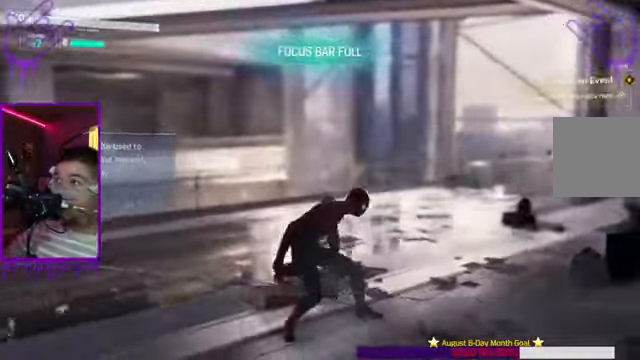
{"buttons": [], "left_stick": "up", "right_stick": "center", "events": [[267, "right_stick", "center"]]}
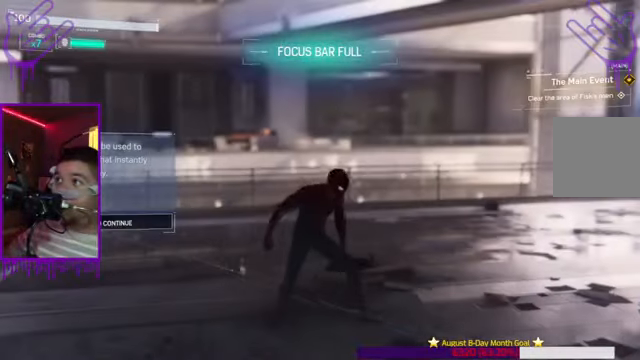
{"buttons": [], "left_stick": "up", "right_stick": "center", "events": []}
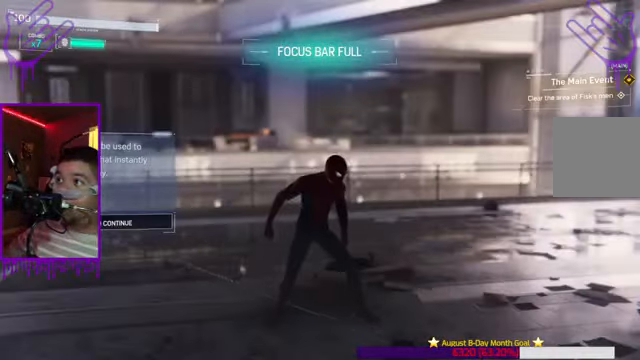
{"buttons": [], "left_stick": "up", "right_stick": "center", "events": [[267, "A", "down"], [401, "A", "up"]]}
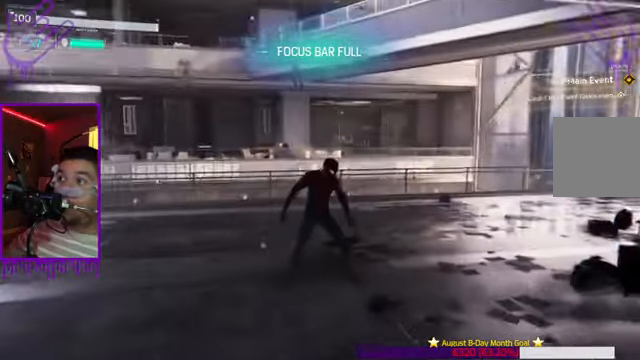
{"buttons": [], "left_stick": "up", "right_stick": "center", "events": []}
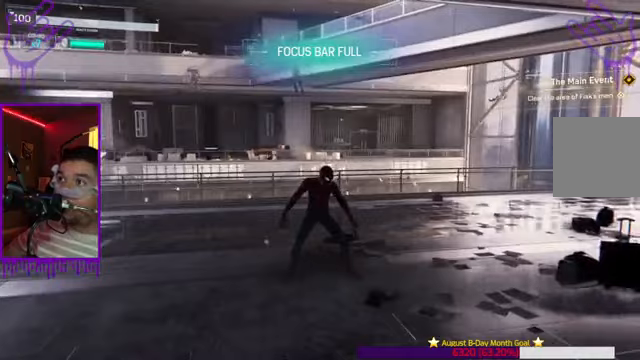
{"buttons": [], "left_stick": "center", "right_stick": "center", "events": [[468, "left_stick", "center"]]}
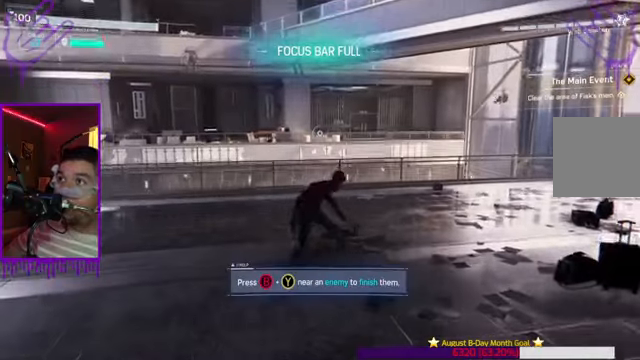
{"buttons": [], "left_stick": "center", "right_stick": "up-left", "events": [[434, "right_stick", "up-left"]]}
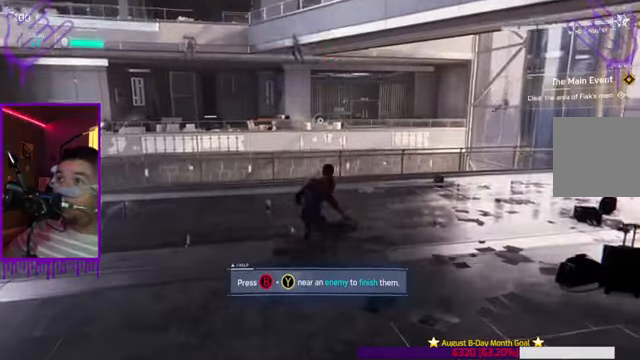
{"buttons": [], "left_stick": "center", "right_stick": "up-left", "events": []}
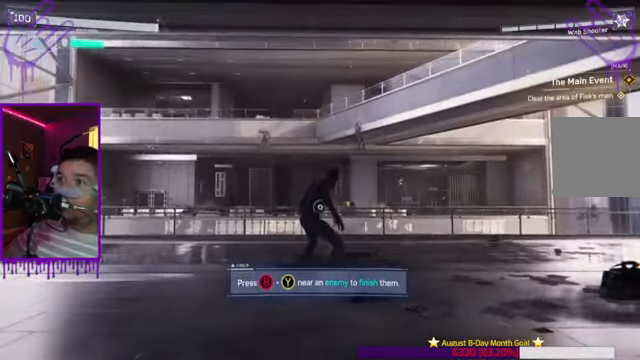
{"buttons": [], "left_stick": "center", "right_stick": "up-left", "events": []}
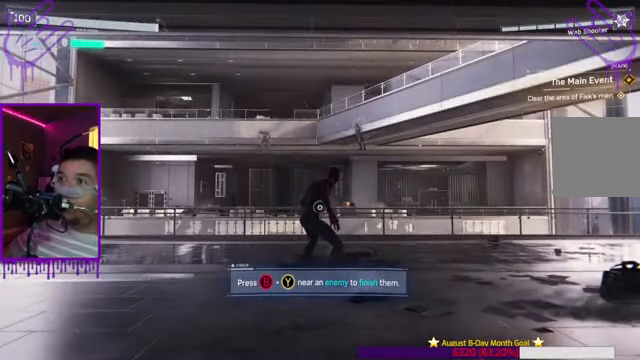
{"buttons": ["Y"], "left_stick": "center", "right_stick": "up-left", "events": [[234, "Y", "down"]]}